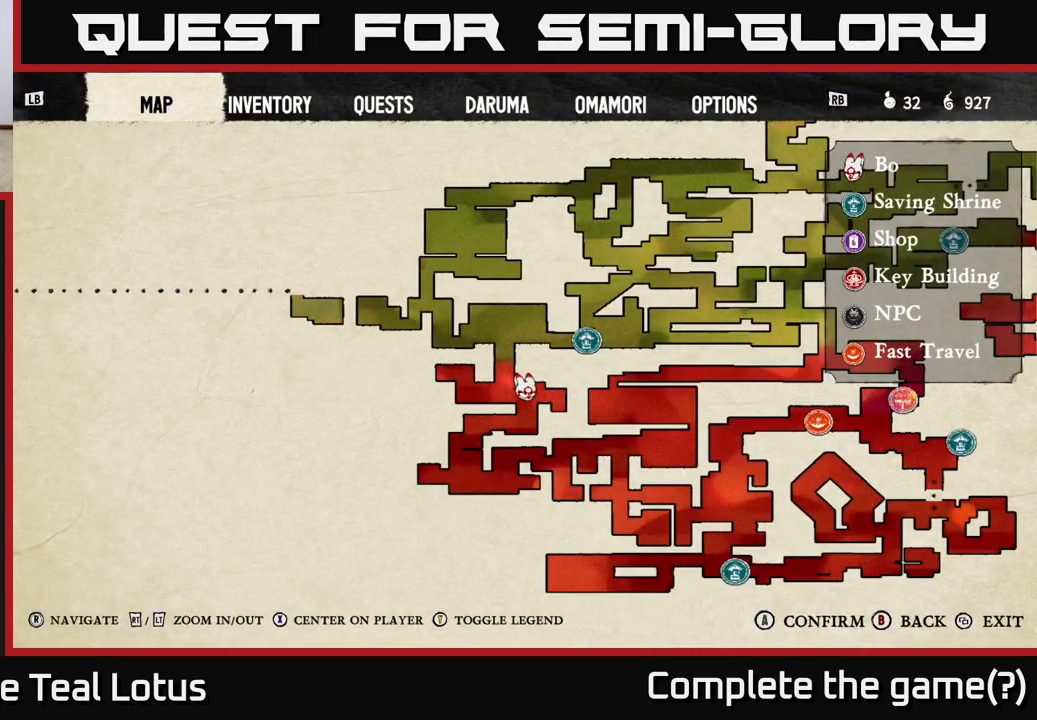
Gameplay with a controller (Xbox layout); each line is a JSON object with the inputs held at the frame after it. "events" lists button and stick changes between this image and that frame as [ms after this image, input, new state], when the widget could be followed in between.
{"buttons": [], "left_stick": "center", "right_stick": "center", "events": []}
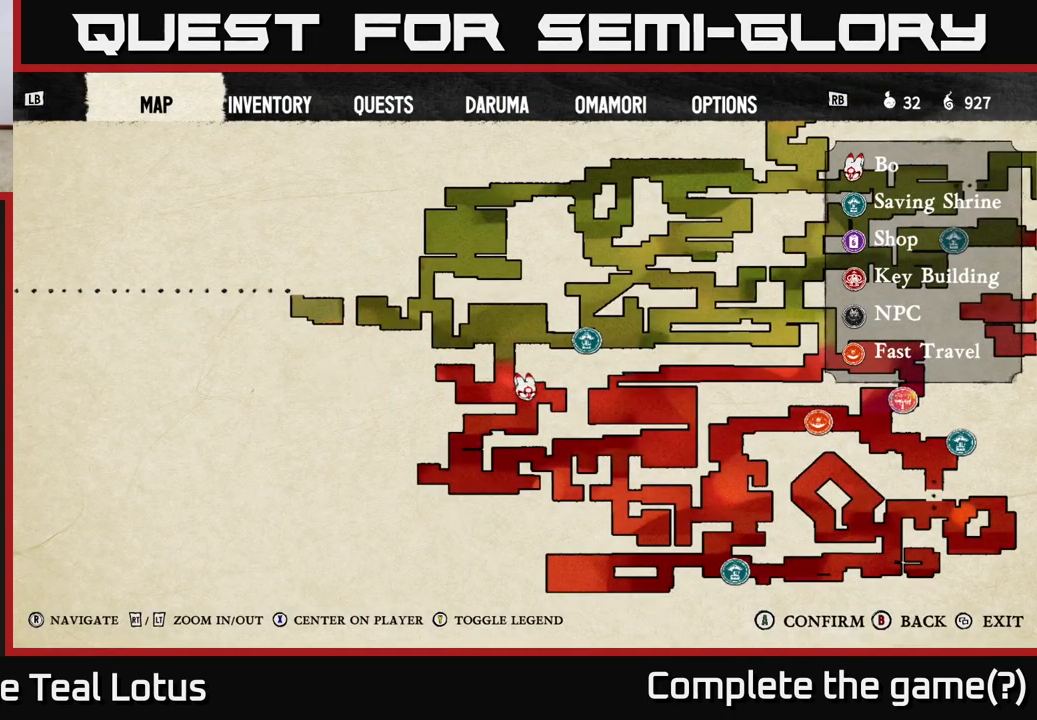
{"buttons": ["A"], "left_stick": "right", "right_stick": "center", "events": [[50, "SELECT", "down"], [117, "SELECT", "up"], [383, "left_stick", "right"], [500, "A", "down"]]}
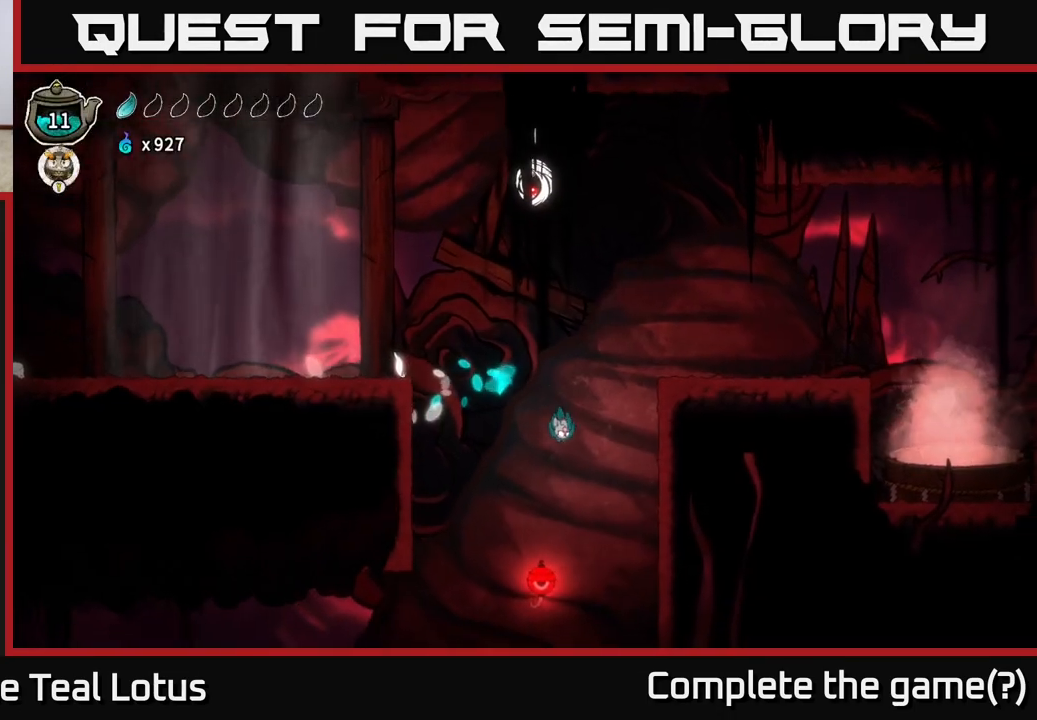
{"buttons": [], "left_stick": "left", "right_stick": "center", "events": [[167, "A", "up"], [450, "left_stick", "left"]]}
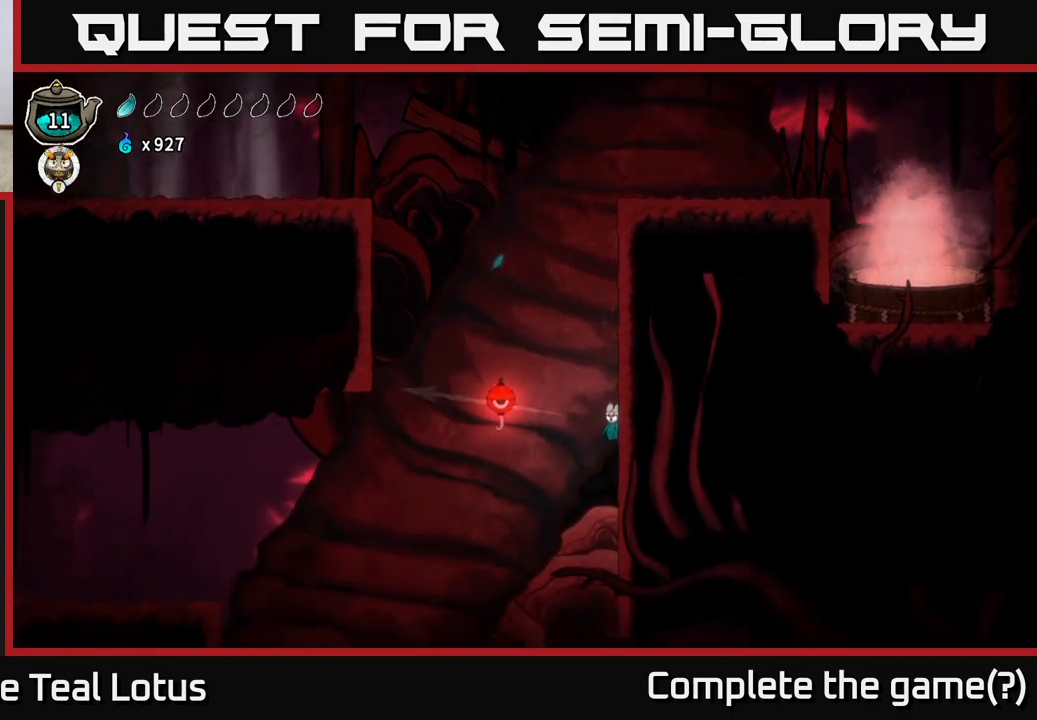
{"buttons": [], "left_stick": "left", "right_stick": "center", "events": []}
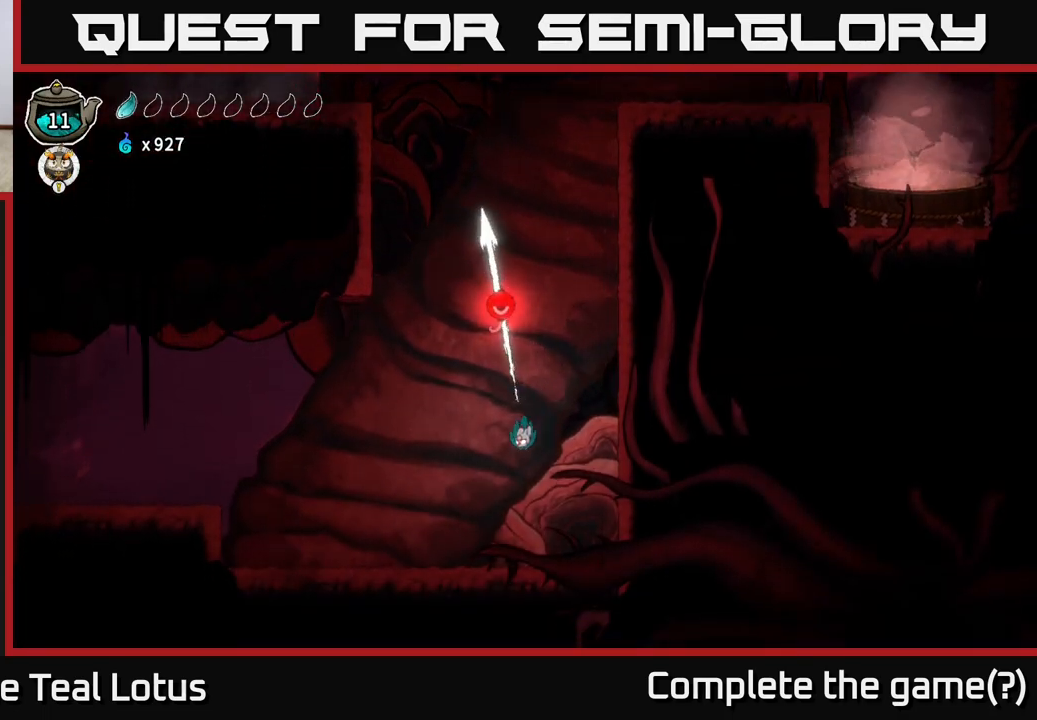
{"buttons": ["A", "R2"], "left_stick": "left", "right_stick": "center", "events": [[367, "R2", "down"], [450, "A", "down"]]}
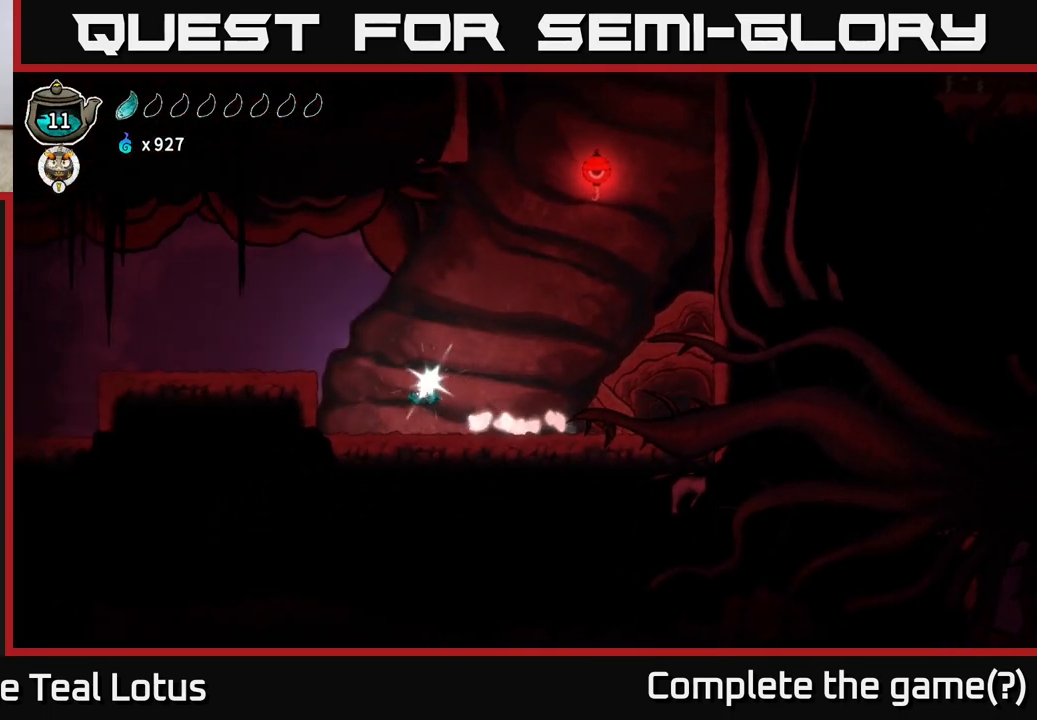
{"buttons": [], "left_stick": "left", "right_stick": "center", "events": [[317, "A", "up"], [367, "R2", "up"]]}
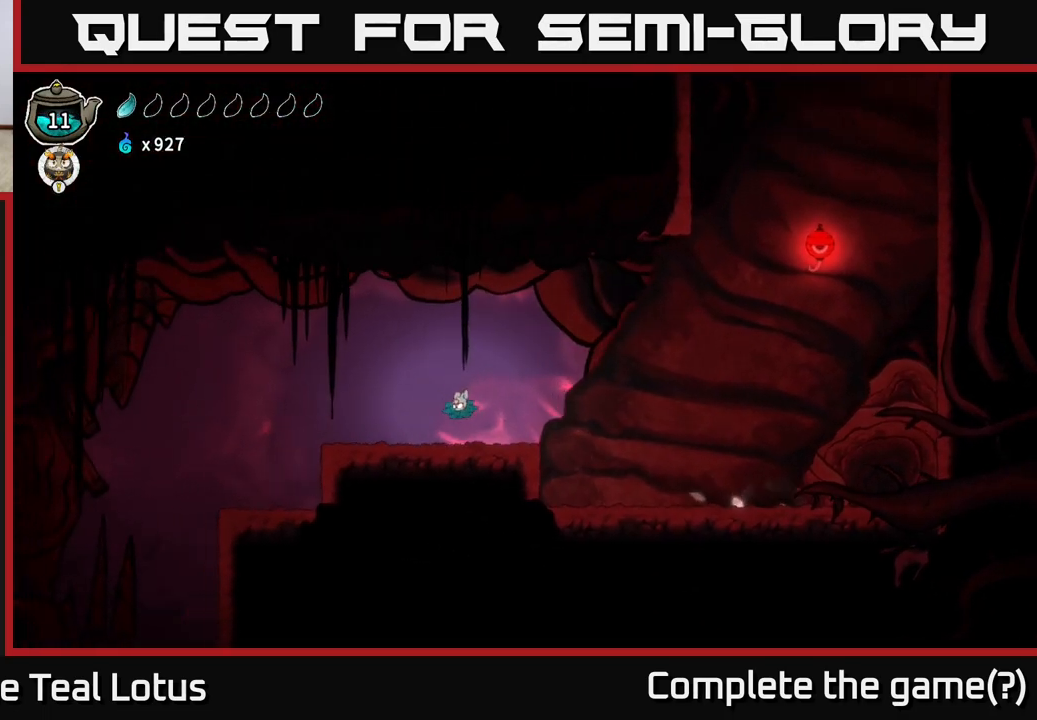
{"buttons": [], "left_stick": "left", "right_stick": "center", "events": []}
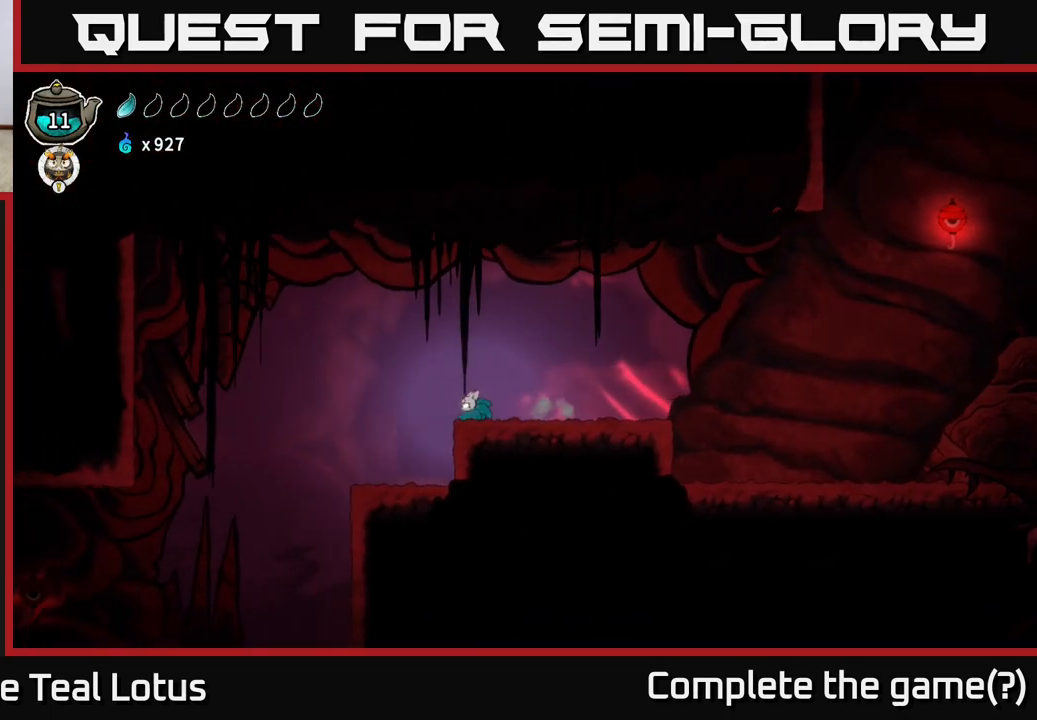
{"buttons": [], "left_stick": "left", "right_stick": "center", "events": []}
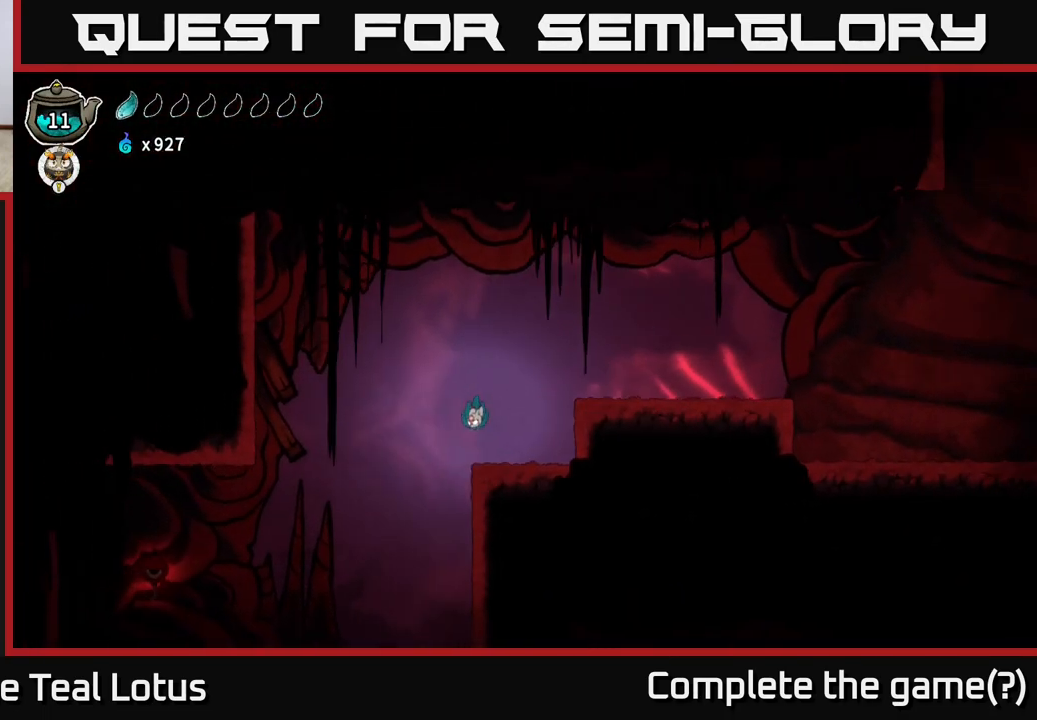
{"buttons": [], "left_stick": "center", "right_stick": "center", "events": [[350, "left_stick", "center"]]}
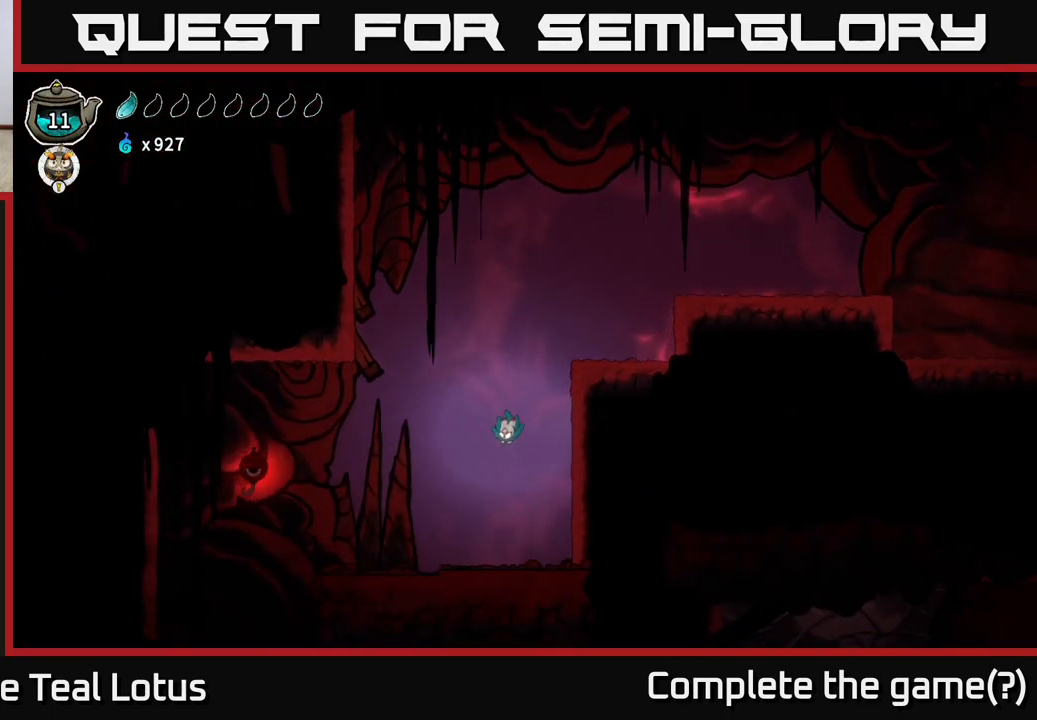
{"buttons": [], "left_stick": "left", "right_stick": "center", "events": [[183, "left_stick", "left"]]}
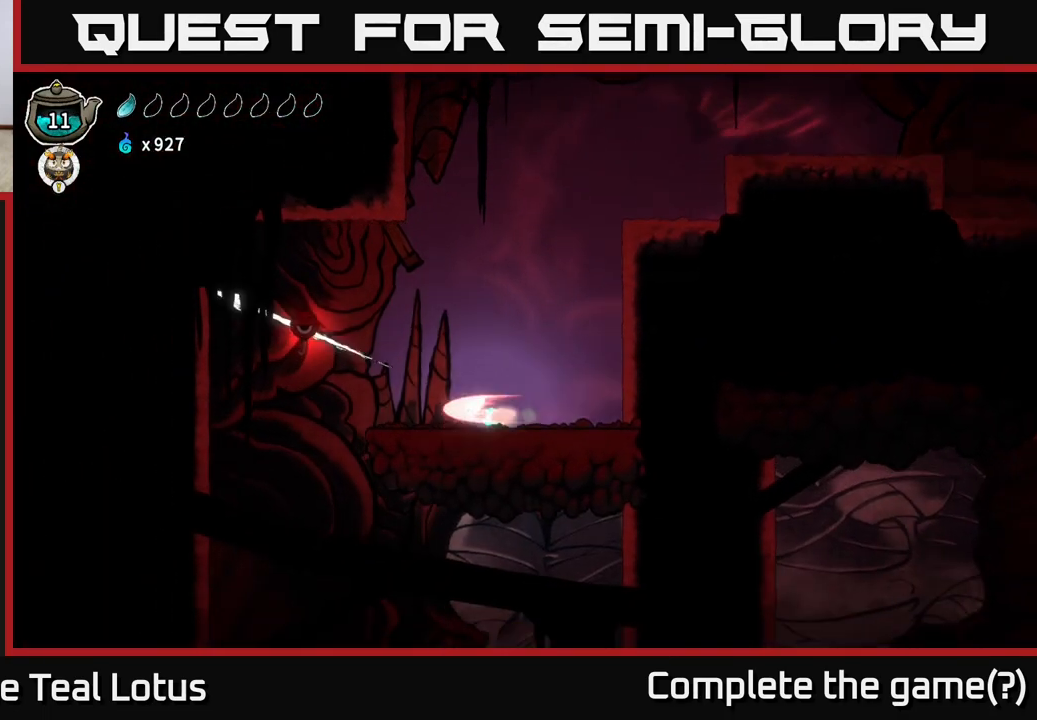
{"buttons": [], "left_stick": "right", "right_stick": "center", "events": [[17, "R2", "down"], [300, "R2", "up"], [433, "left_stick", "center"], [500, "left_stick", "right"]]}
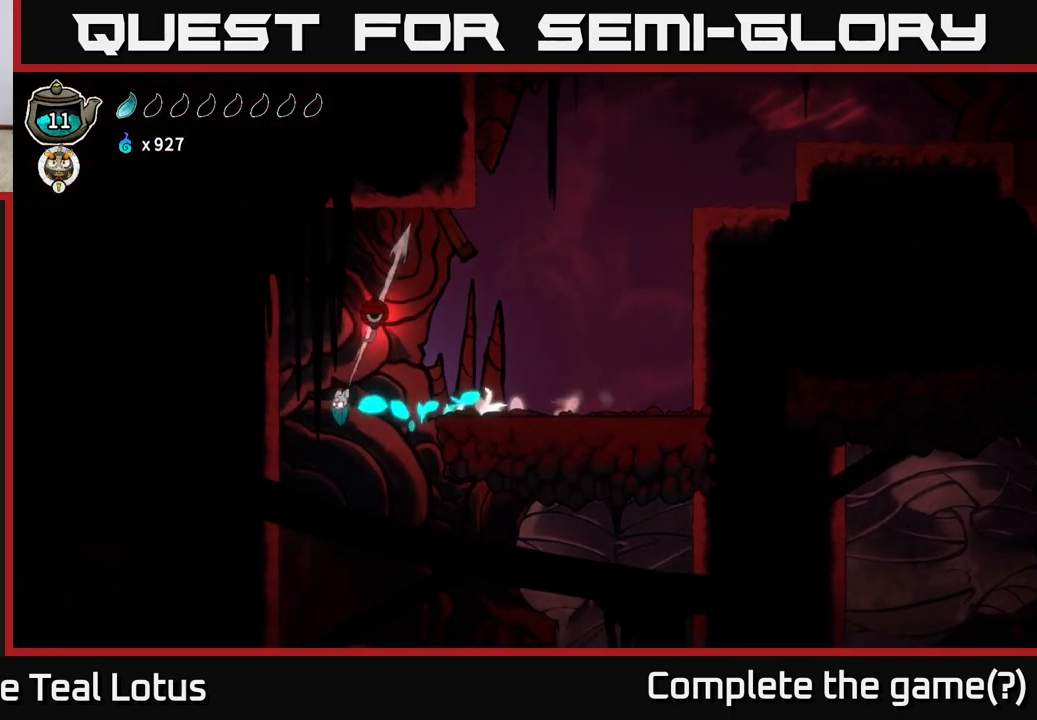
{"buttons": [], "left_stick": "right", "right_stick": "center", "events": []}
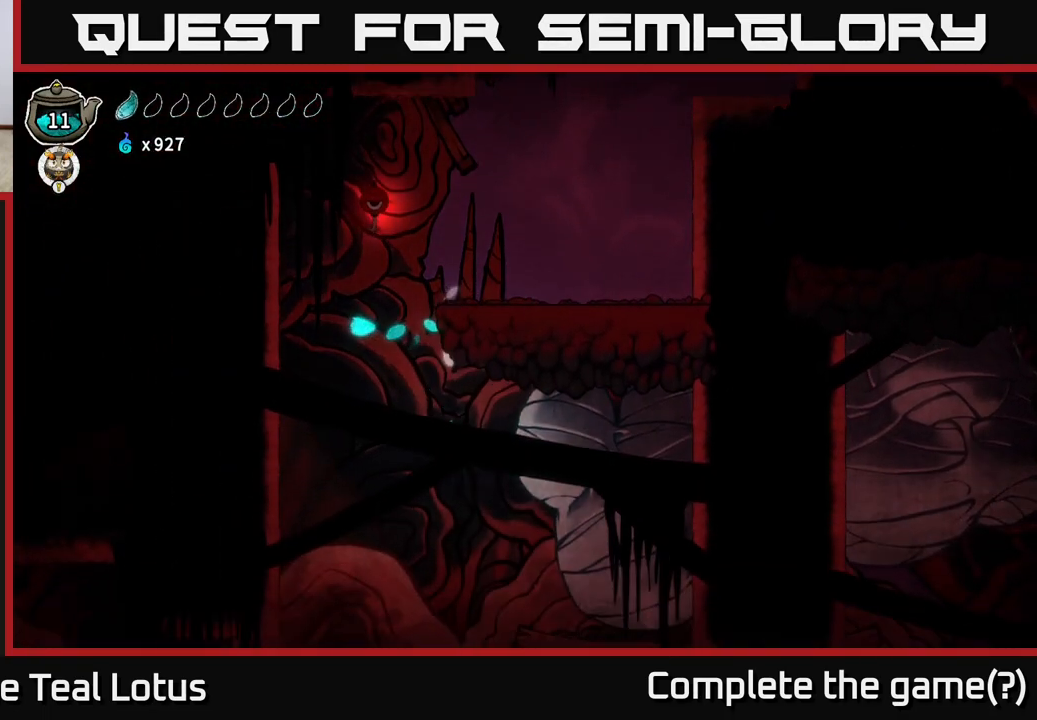
{"buttons": [], "left_stick": "center", "right_stick": "center", "events": [[450, "left_stick", "center"]]}
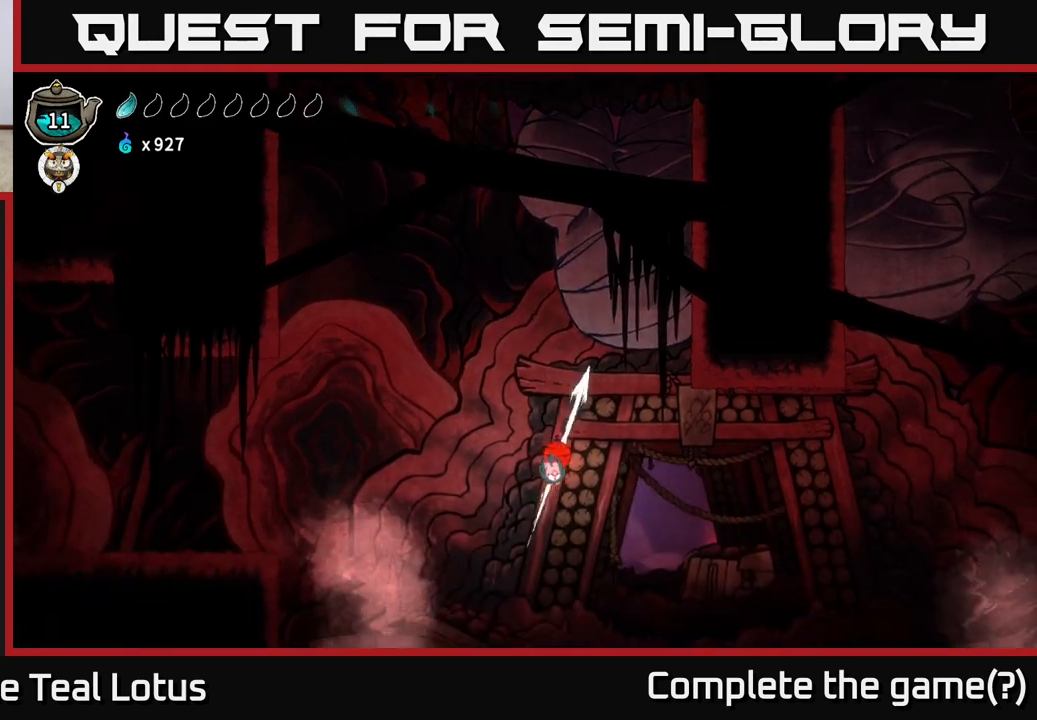
{"buttons": [], "left_stick": "center", "right_stick": "center", "events": []}
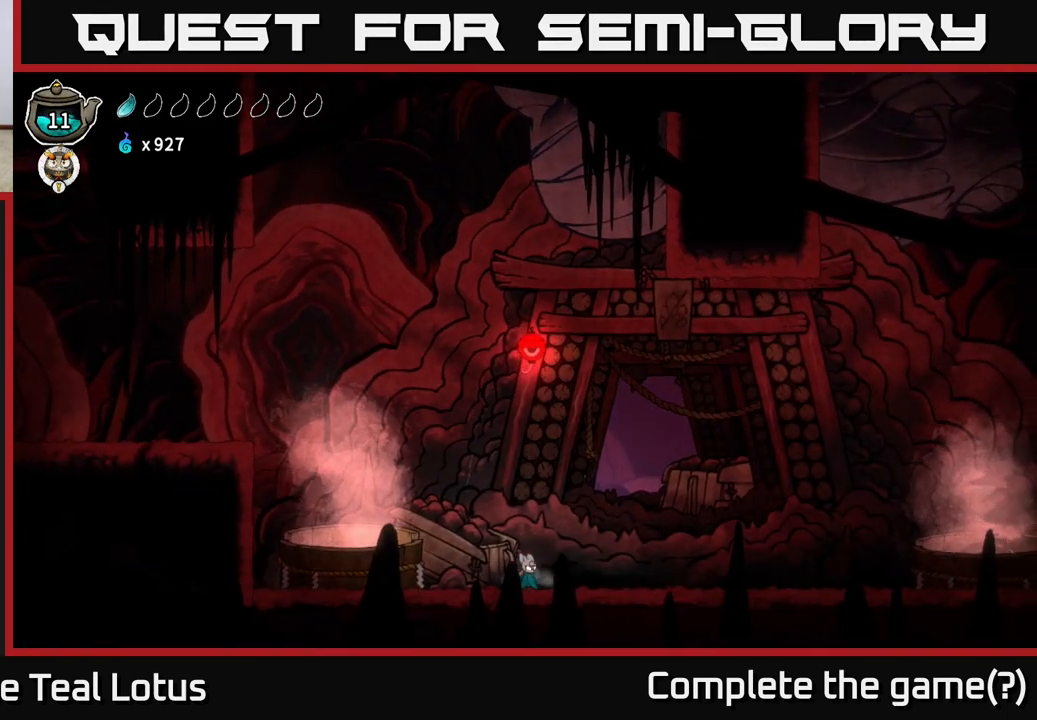
{"buttons": [], "left_stick": "center", "right_stick": "center", "events": []}
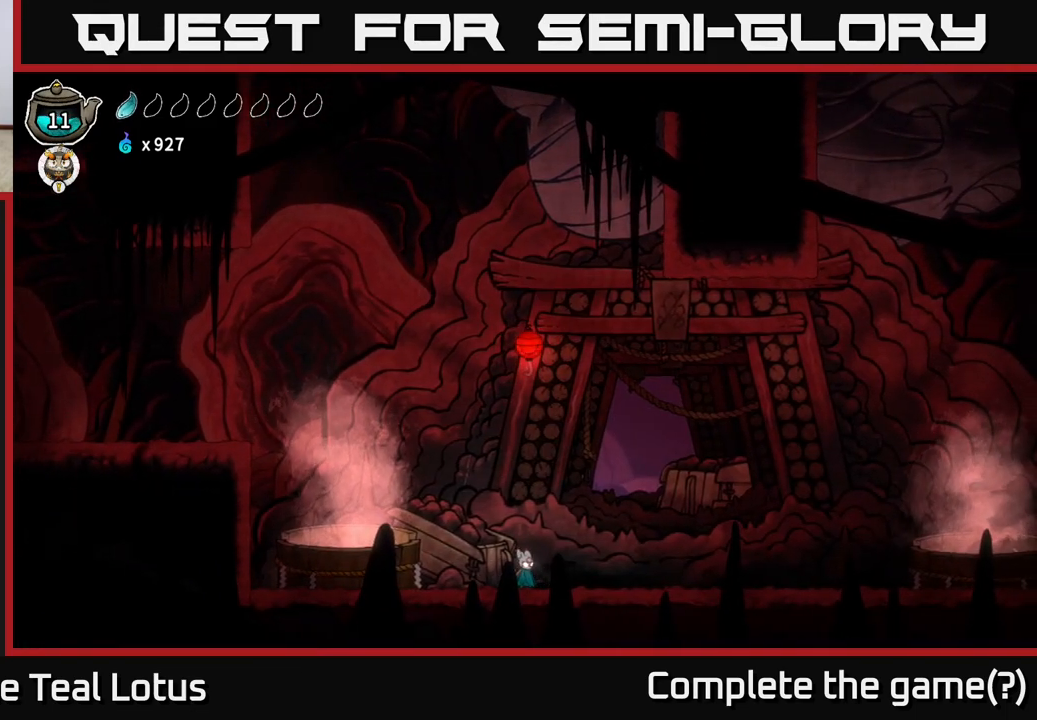
{"buttons": ["L2"], "left_stick": "center", "right_stick": "center", "events": [[67, "left_stick", "right"], [133, "left_stick", "center"], [300, "L2", "down"]]}
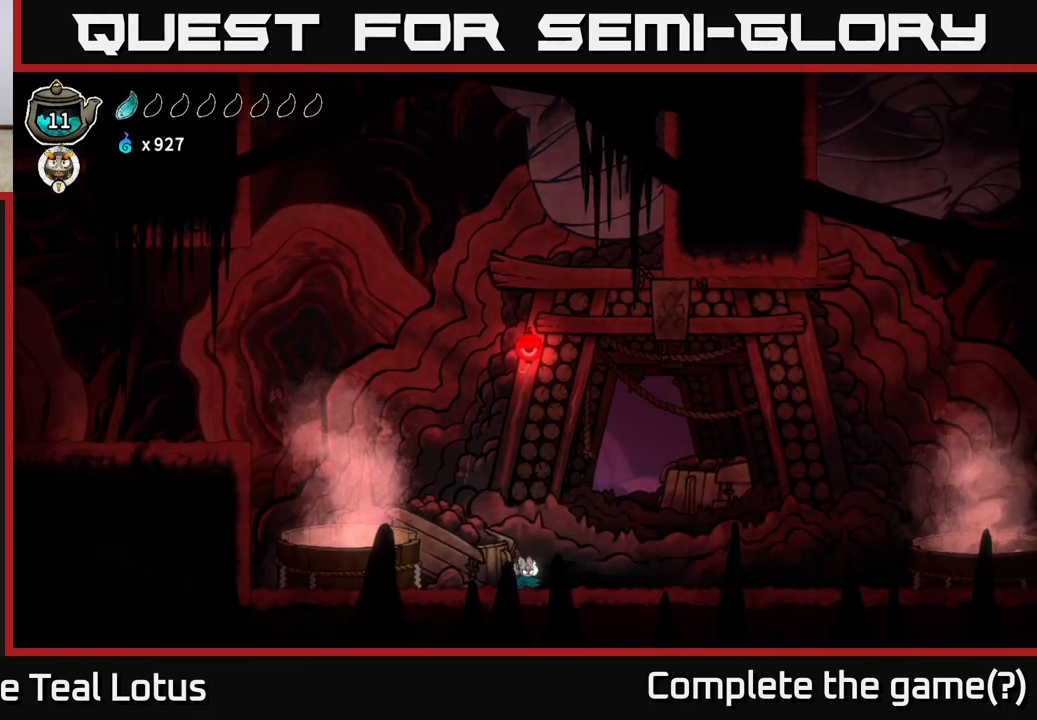
{"buttons": ["L2"], "left_stick": "center", "right_stick": "center", "events": []}
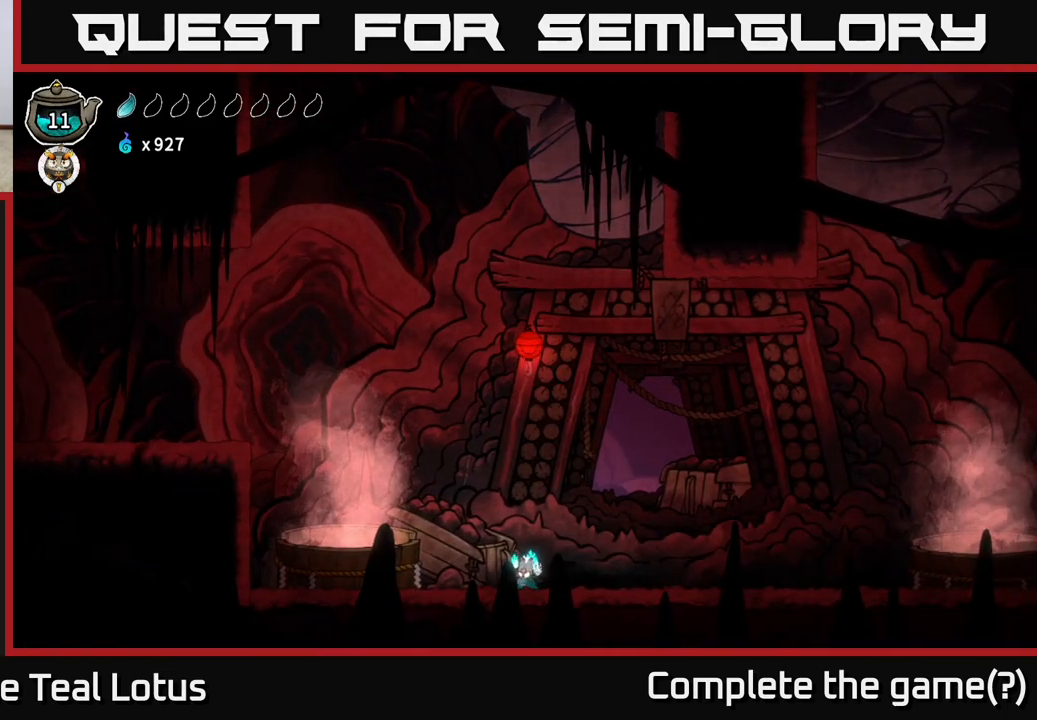
{"buttons": ["L2"], "left_stick": "center", "right_stick": "center", "events": []}
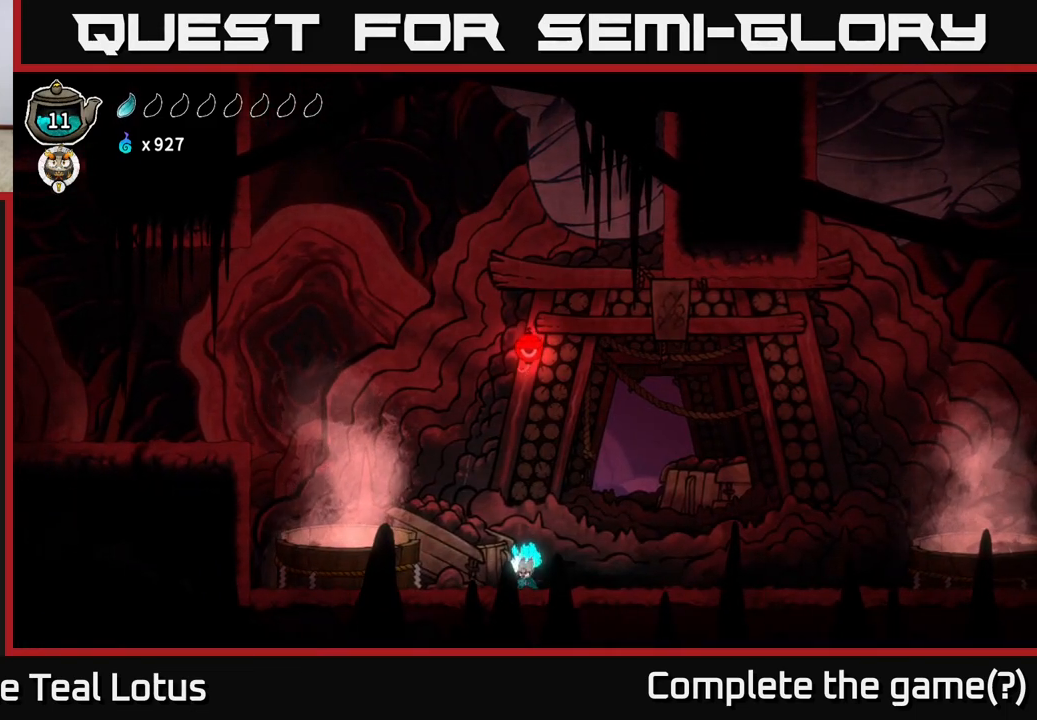
{"buttons": ["L2"], "left_stick": "center", "right_stick": "center", "events": []}
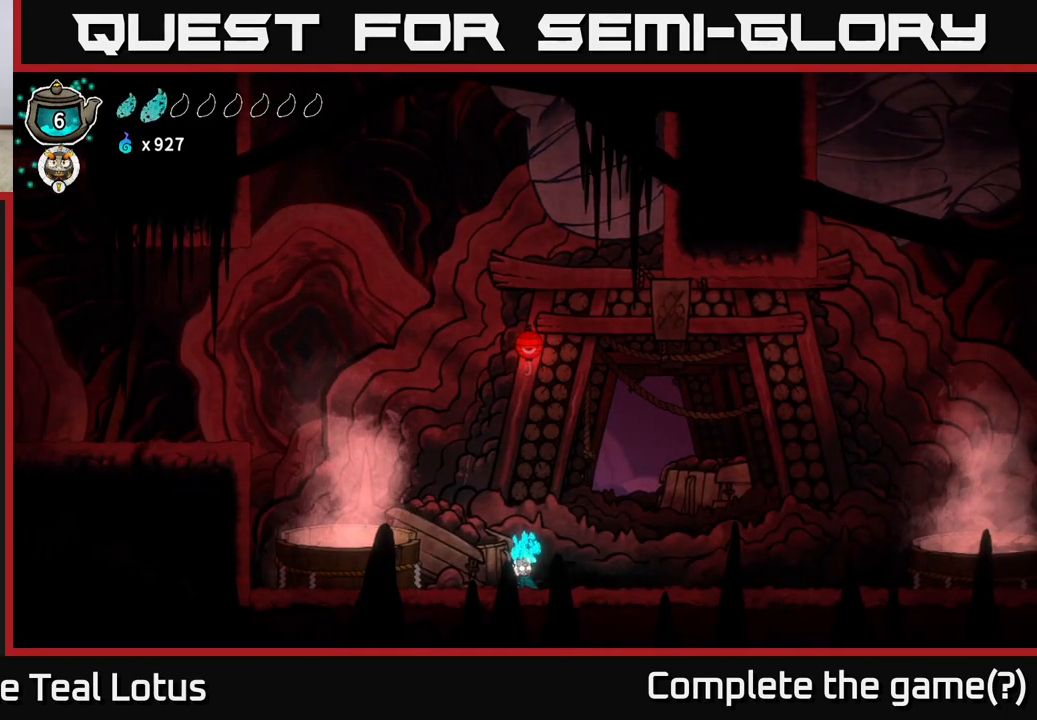
{"buttons": ["L2"], "left_stick": "center", "right_stick": "center", "events": []}
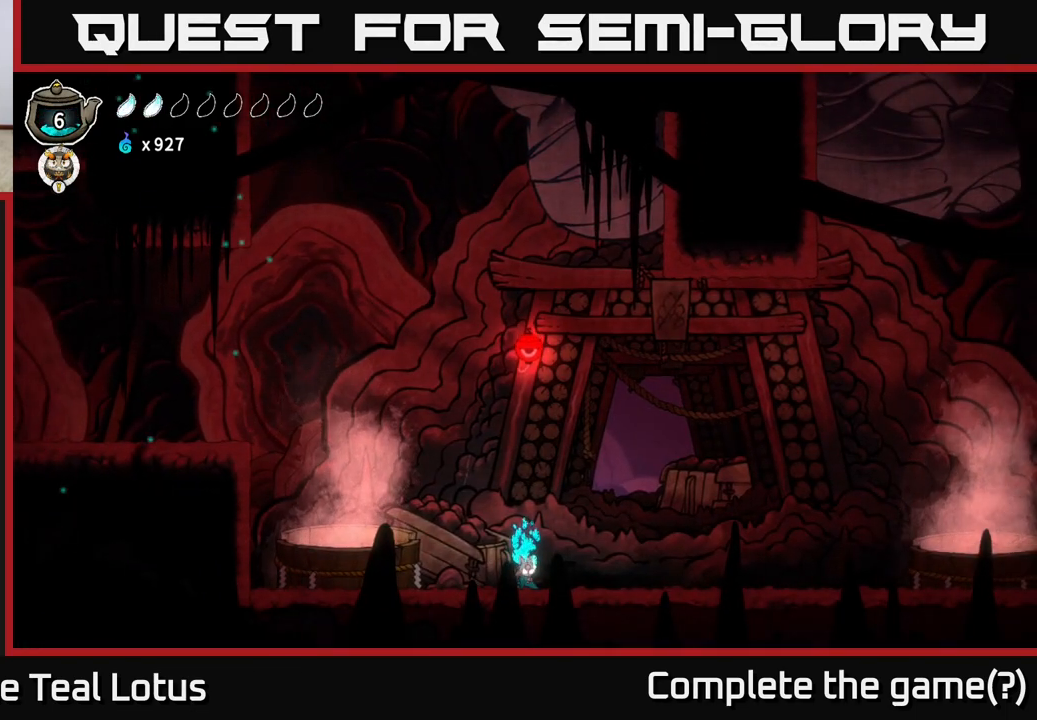
{"buttons": ["L2"], "left_stick": "center", "right_stick": "center", "events": []}
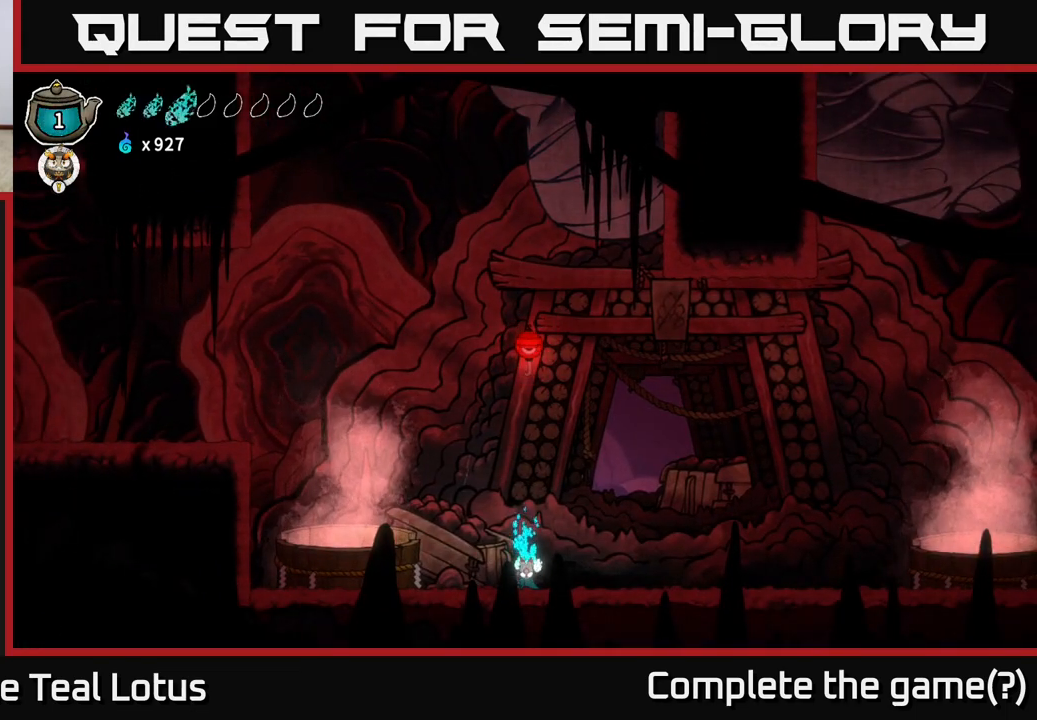
{"buttons": ["R2"], "left_stick": "right", "right_stick": "center", "events": [[50, "L2", "up"], [67, "left_stick", "right"], [367, "R2", "down"]]}
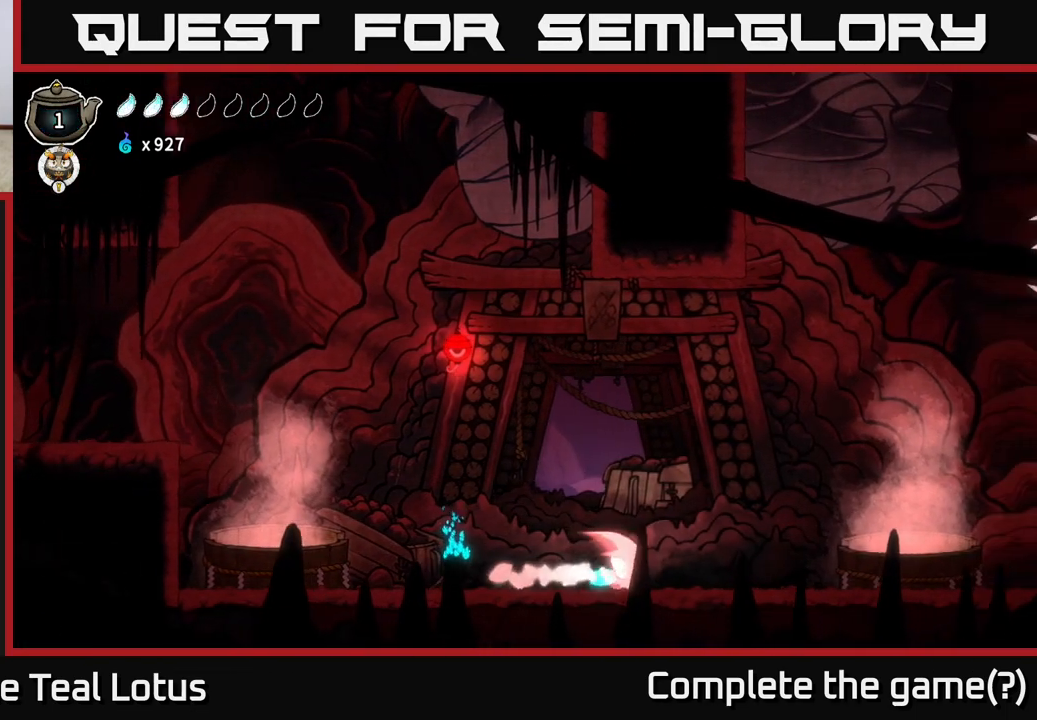
{"buttons": ["A", "R2"], "left_stick": "right", "right_stick": "center", "events": [[233, "A", "down"]]}
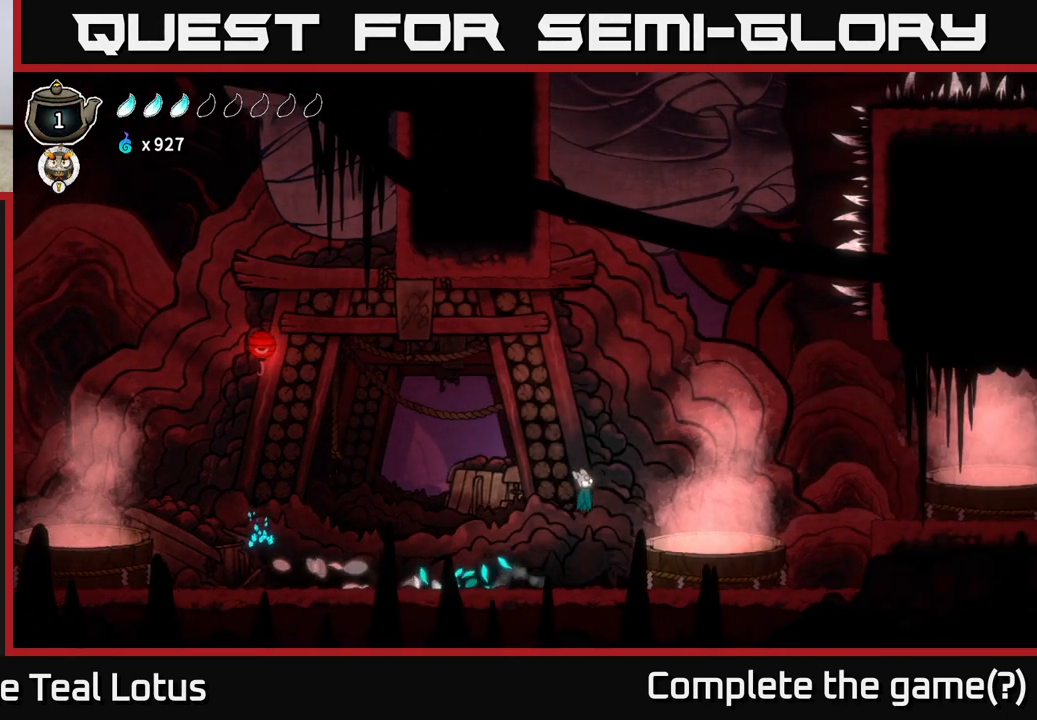
{"buttons": [], "left_stick": "right", "right_stick": "center", "events": [[150, "A", "up"], [167, "R2", "up"]]}
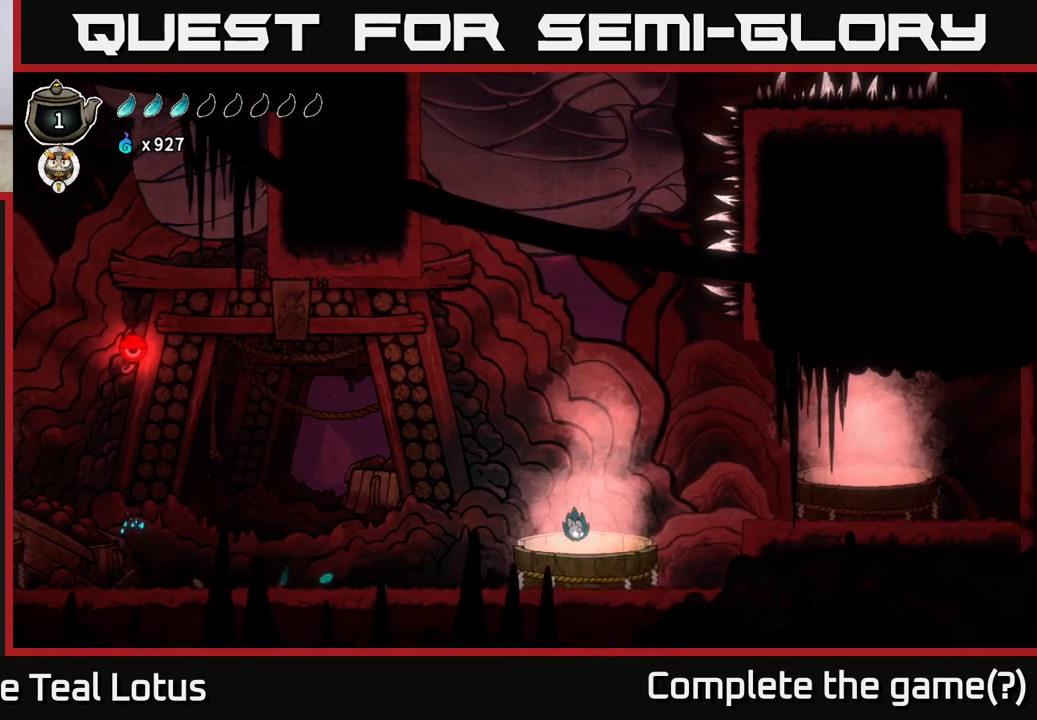
{"buttons": ["A"], "left_stick": "right", "right_stick": "center", "events": [[267, "R2", "down"], [333, "A", "down"], [433, "R2", "up"]]}
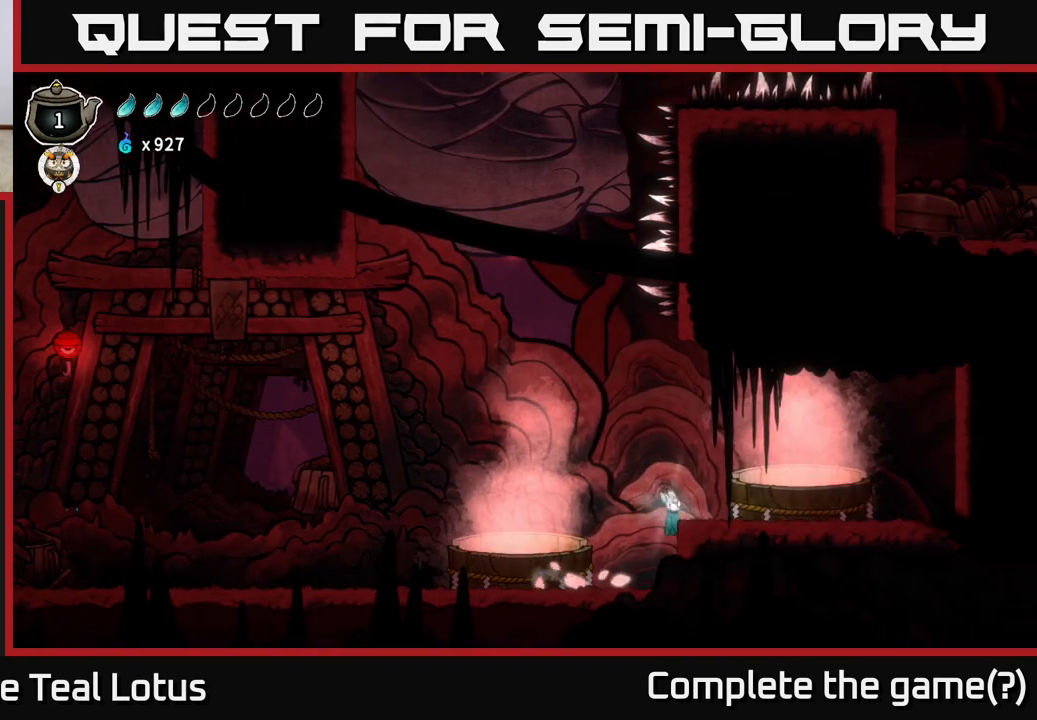
{"buttons": [], "left_stick": "center", "right_stick": "center", "events": [[267, "A", "up"], [400, "left_stick", "center"]]}
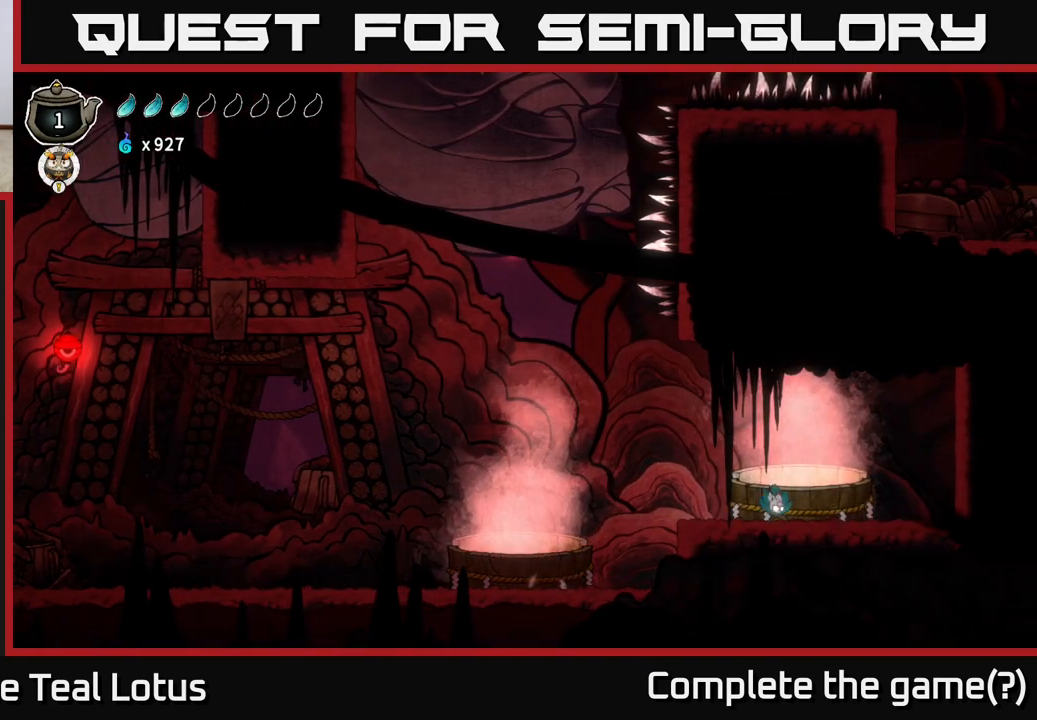
{"buttons": ["B"], "left_stick": "down", "right_stick": "center", "events": [[83, "left_stick", "right"], [133, "A", "down"], [317, "left_stick", "down"], [350, "A", "up"], [367, "B", "down"]]}
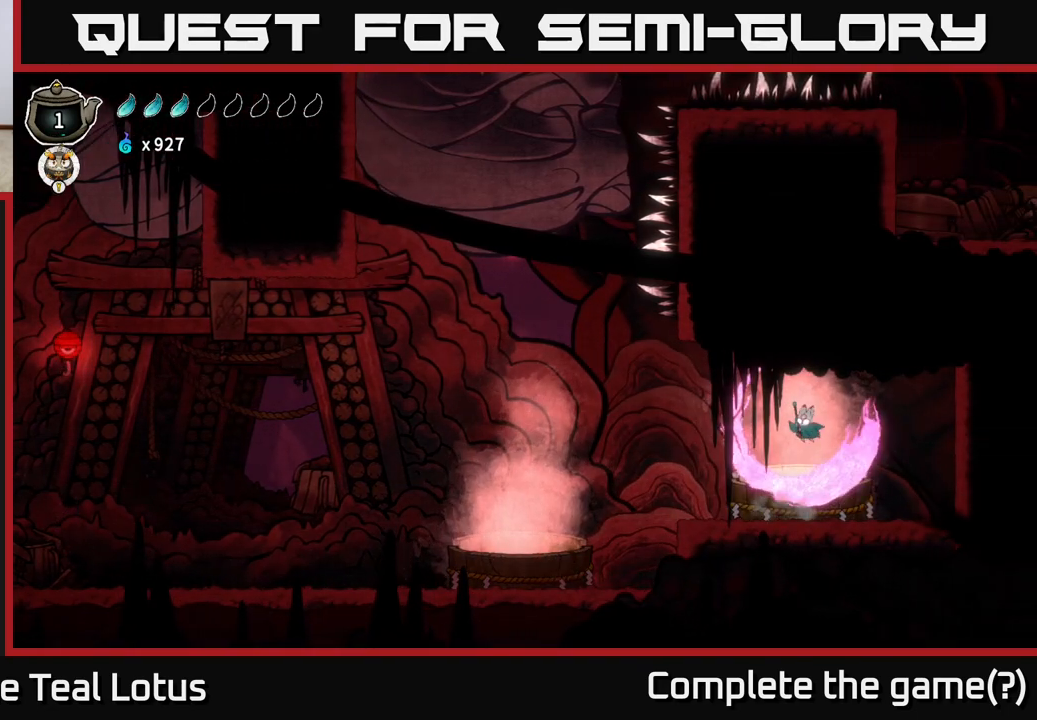
{"buttons": [], "left_stick": "center", "right_stick": "center", "events": [[67, "B", "up"], [200, "left_stick", "center"]]}
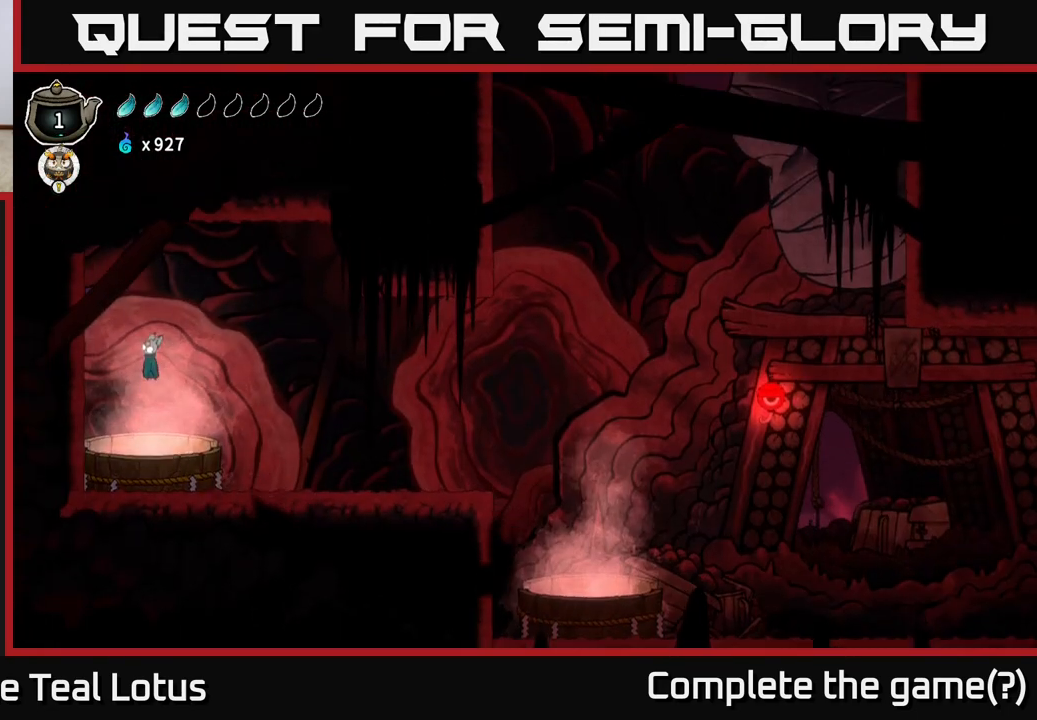
{"buttons": [], "left_stick": "center", "right_stick": "center", "events": []}
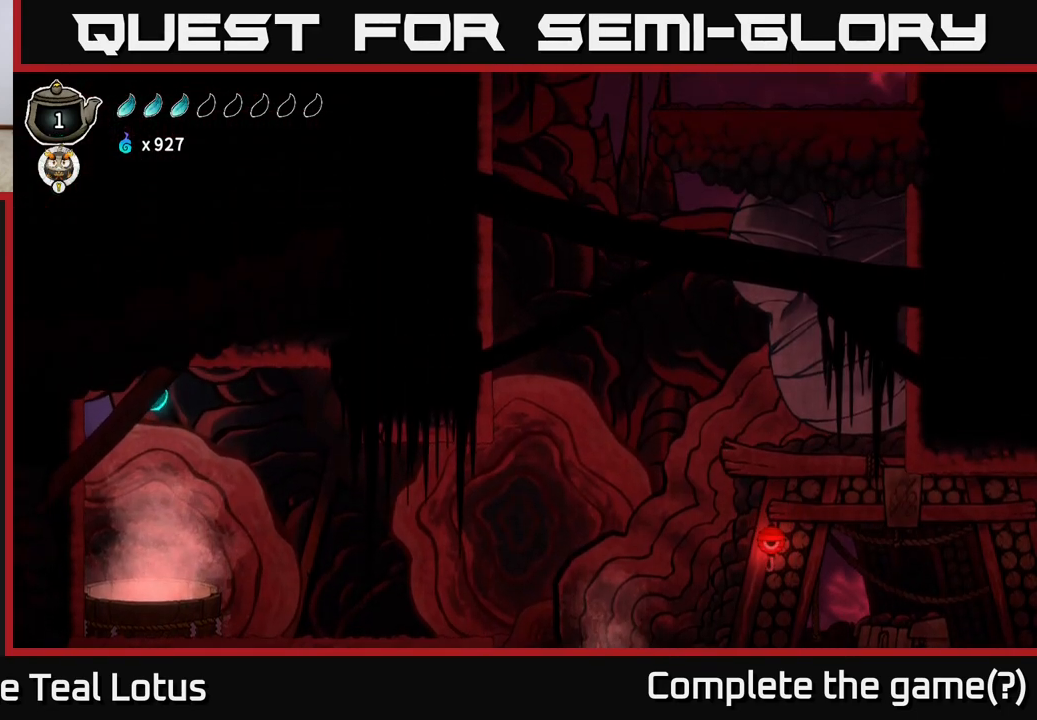
{"buttons": ["B"], "left_stick": "down", "right_stick": "center", "events": [[17, "left_stick", "down"], [67, "B", "down"]]}